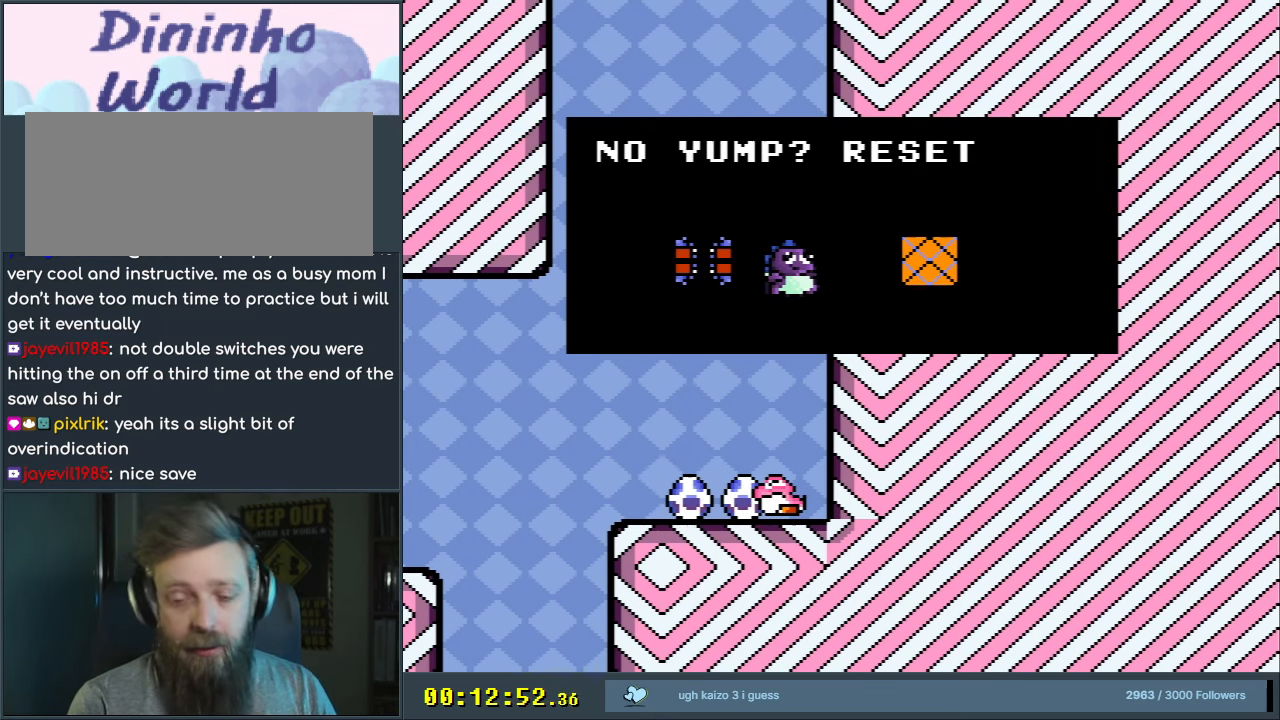
Gameplay with a controller (Nintendo layout); each line is a JSON object with the inputs held at the frame after it. "events" lists button and stick changes between this image and that frame as [ms after this image, input, new state], when the widget could be followed in between. Not read: L3 R3.
{"buttons": [], "events": []}
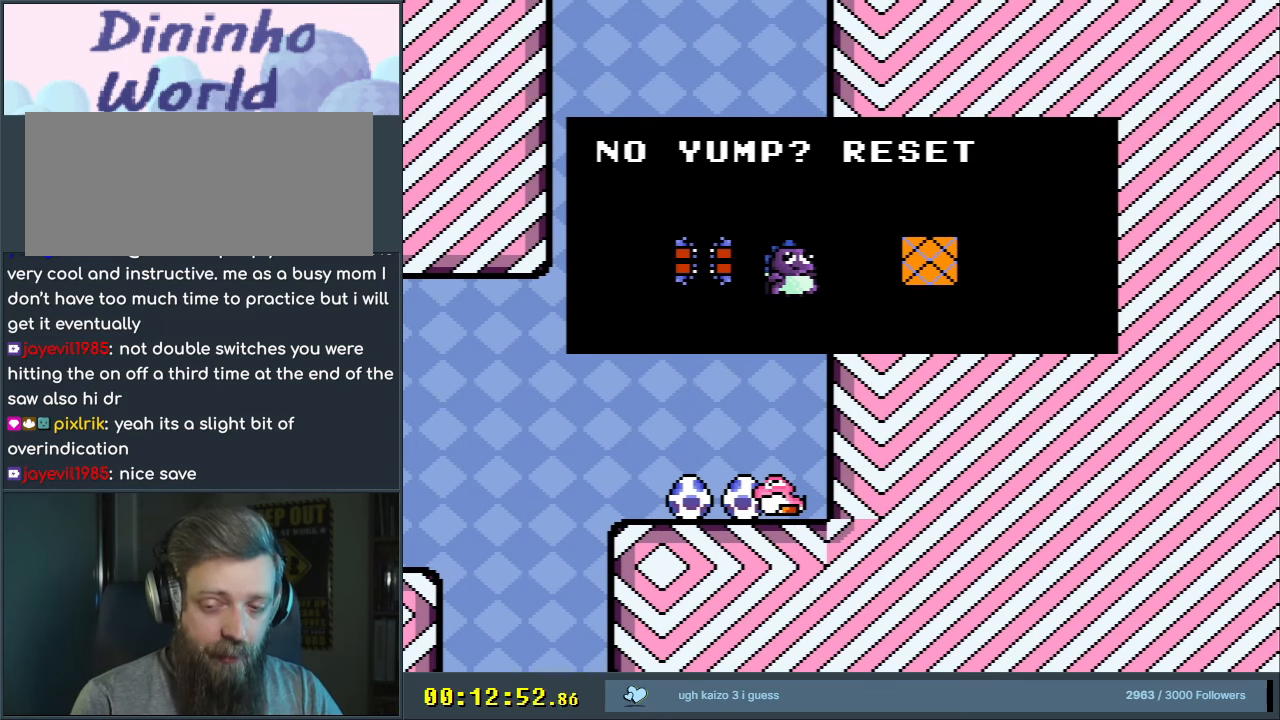
{"buttons": [], "events": []}
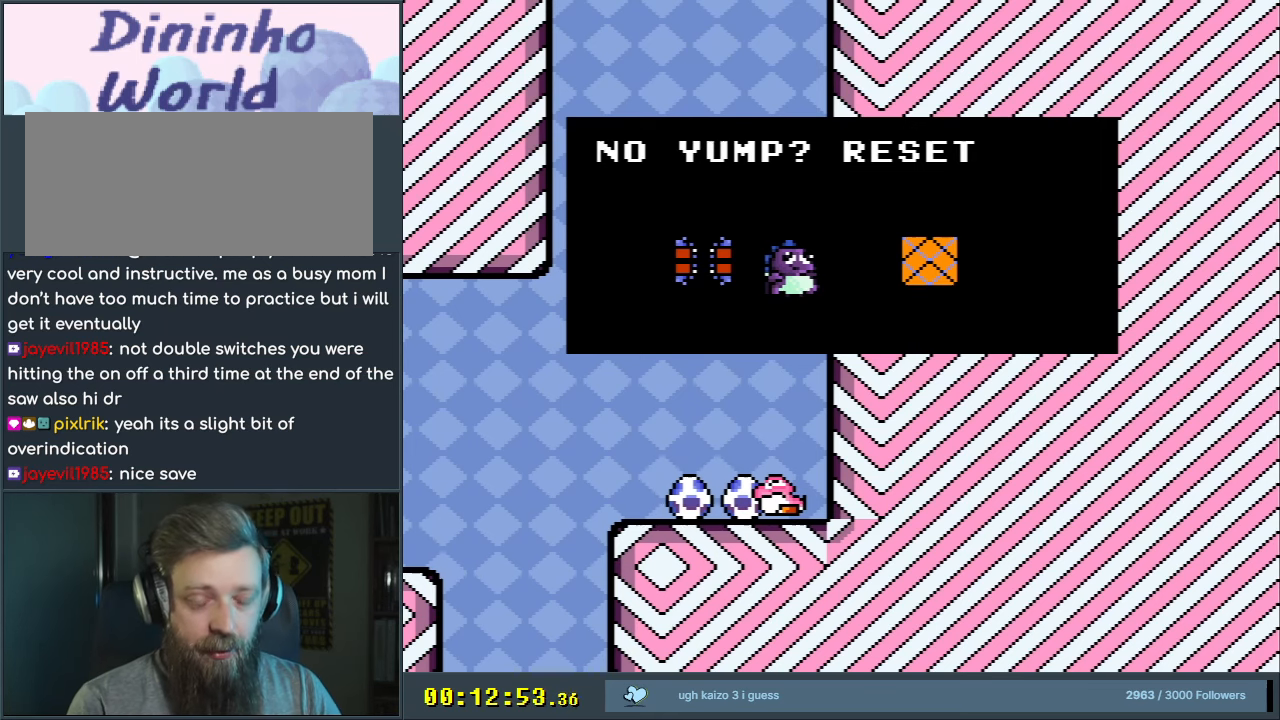
{"buttons": [], "events": []}
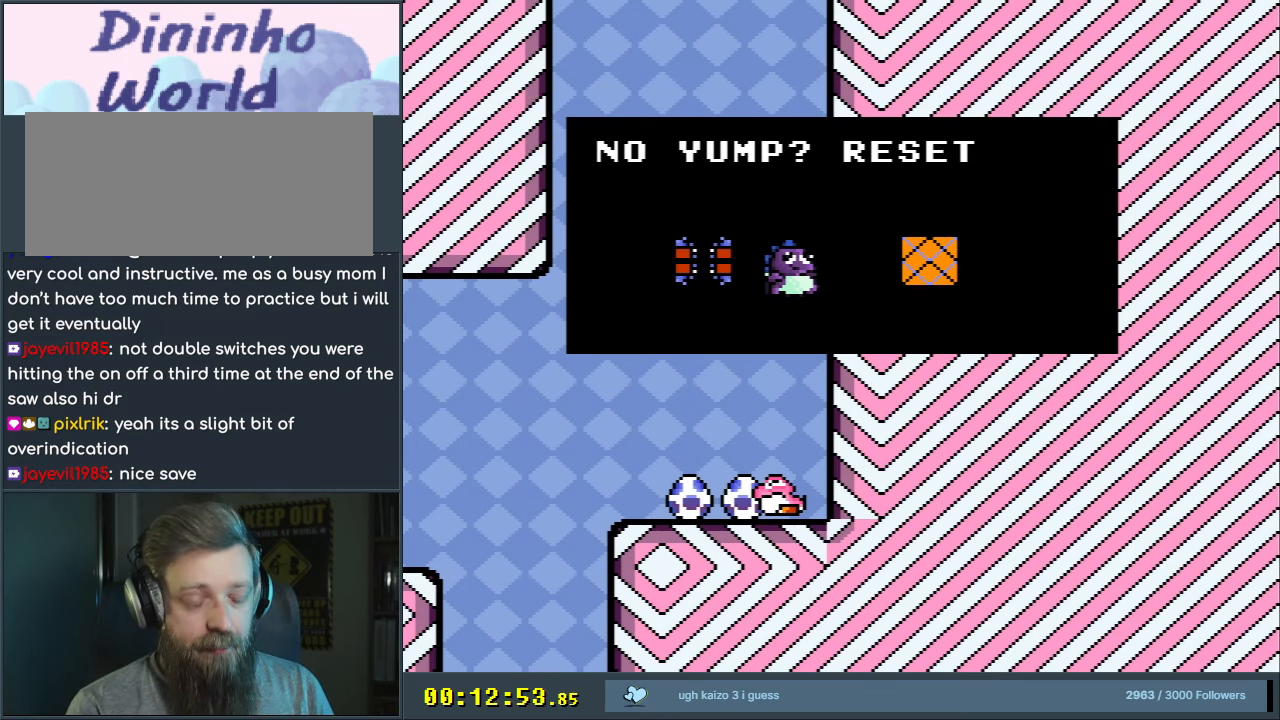
{"buttons": [], "events": []}
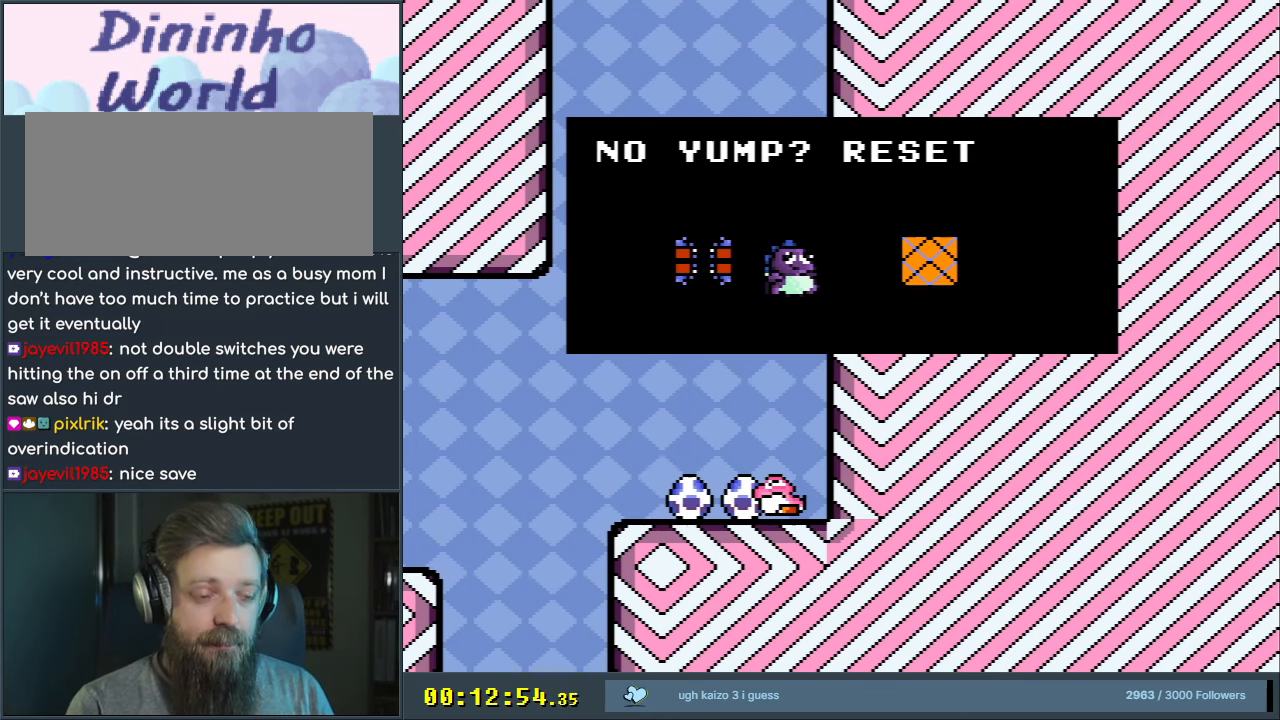
{"buttons": ["DPAD_RIGHT"], "events": [[500, "DPAD_RIGHT", "down"]]}
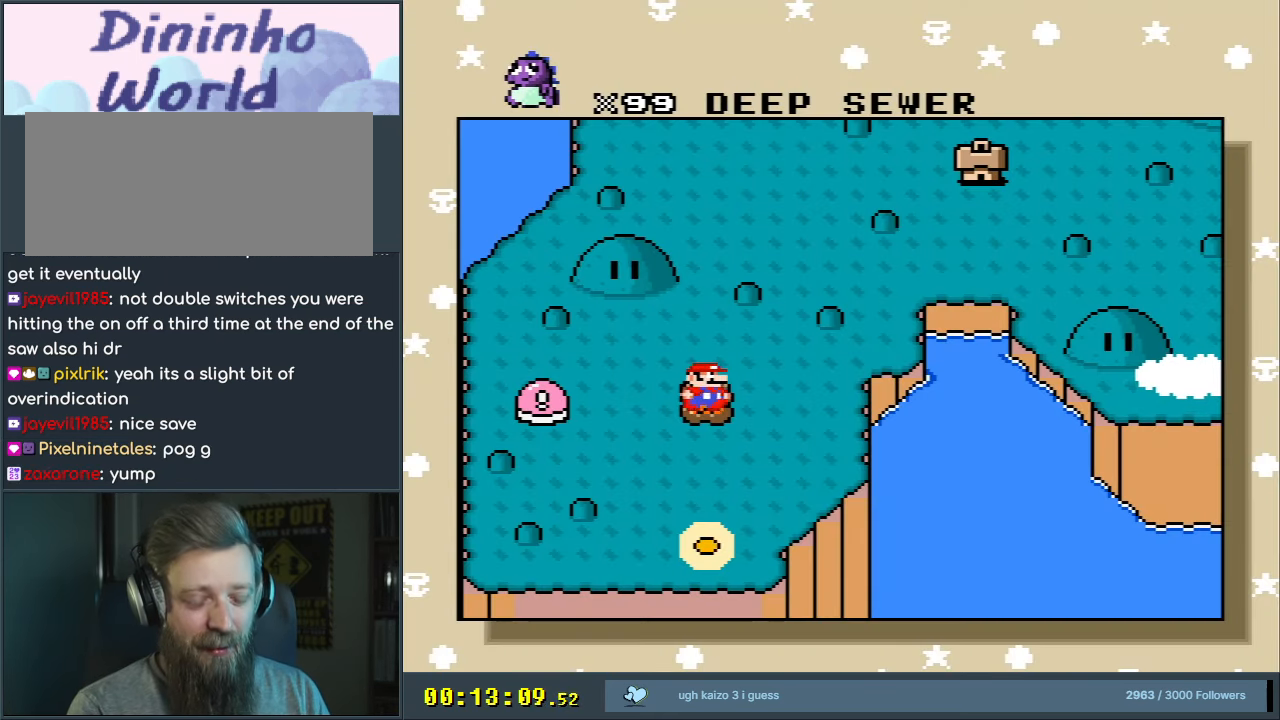
{"buttons": ["DPAD_RIGHT"], "events": [[150, "DPAD_RIGHT", "up"], [233, "DPAD_RIGHT", "down"], [350, "DPAD_RIGHT", "up"], [450, "DPAD_RIGHT", "down"]]}
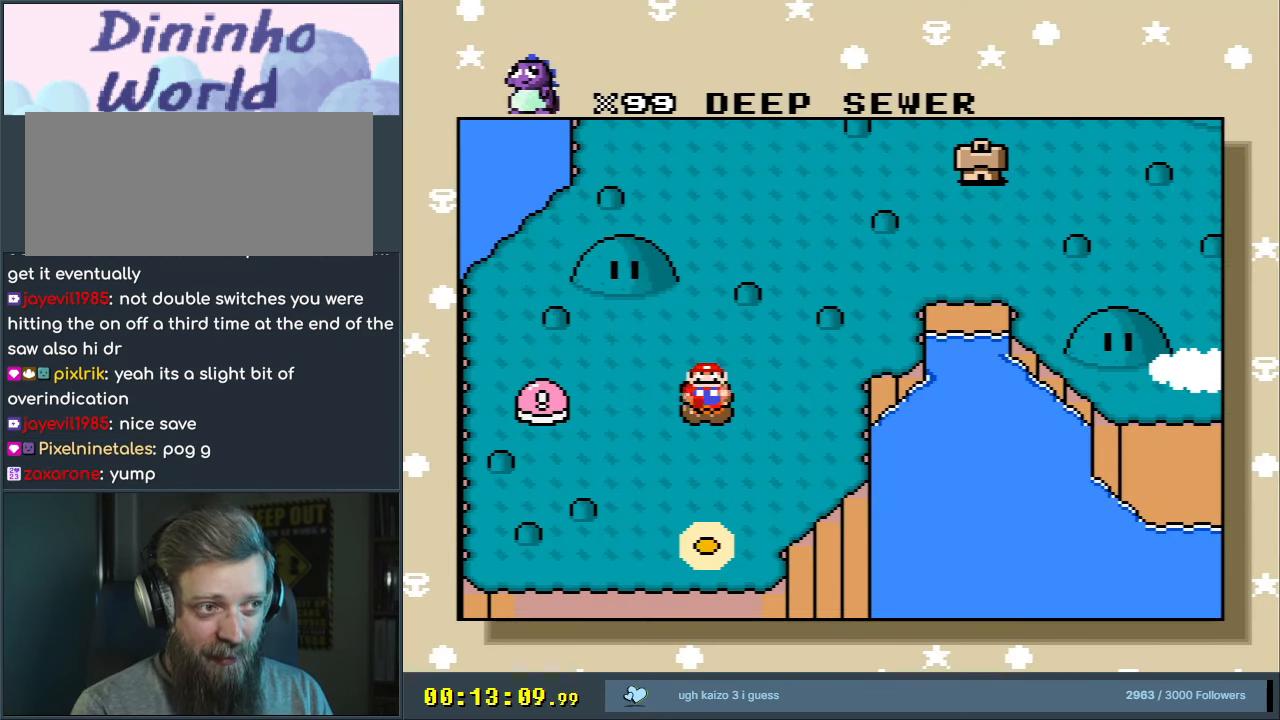
{"buttons": [], "events": [[100, "DPAD_RIGHT", "up"], [283, "DPAD_RIGHT", "down"], [433, "DPAD_RIGHT", "up"]]}
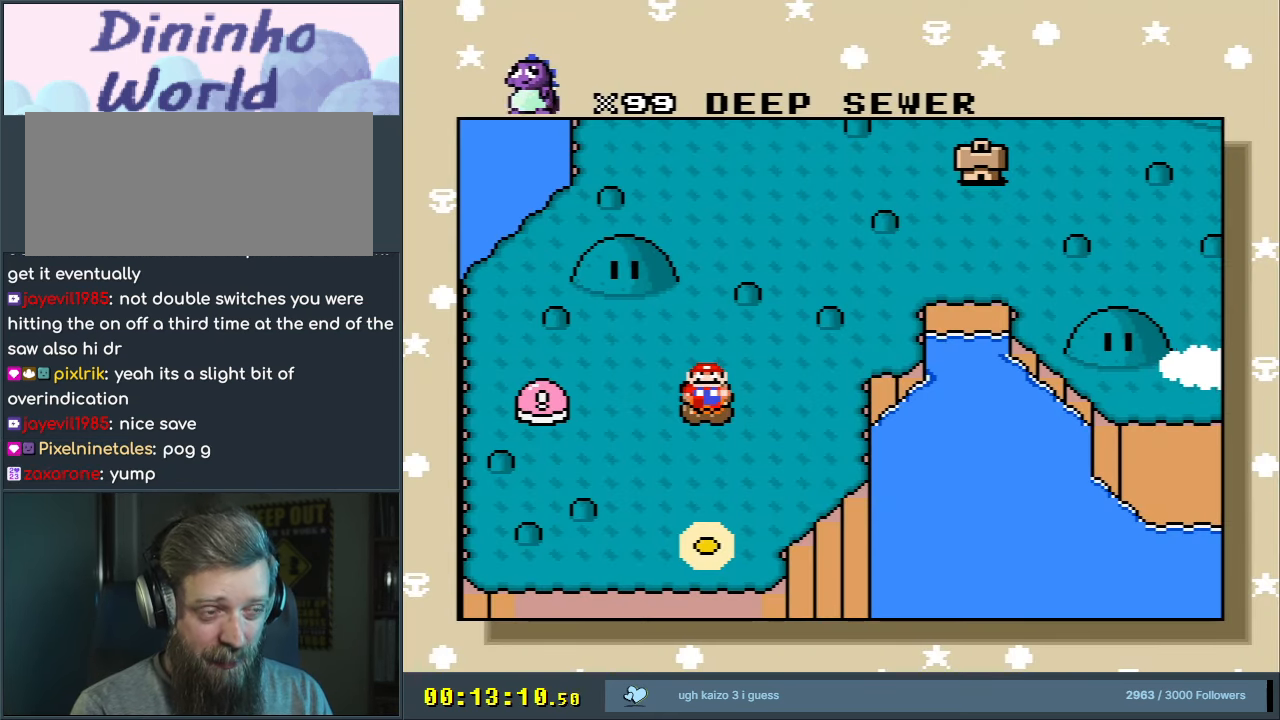
{"buttons": [], "events": []}
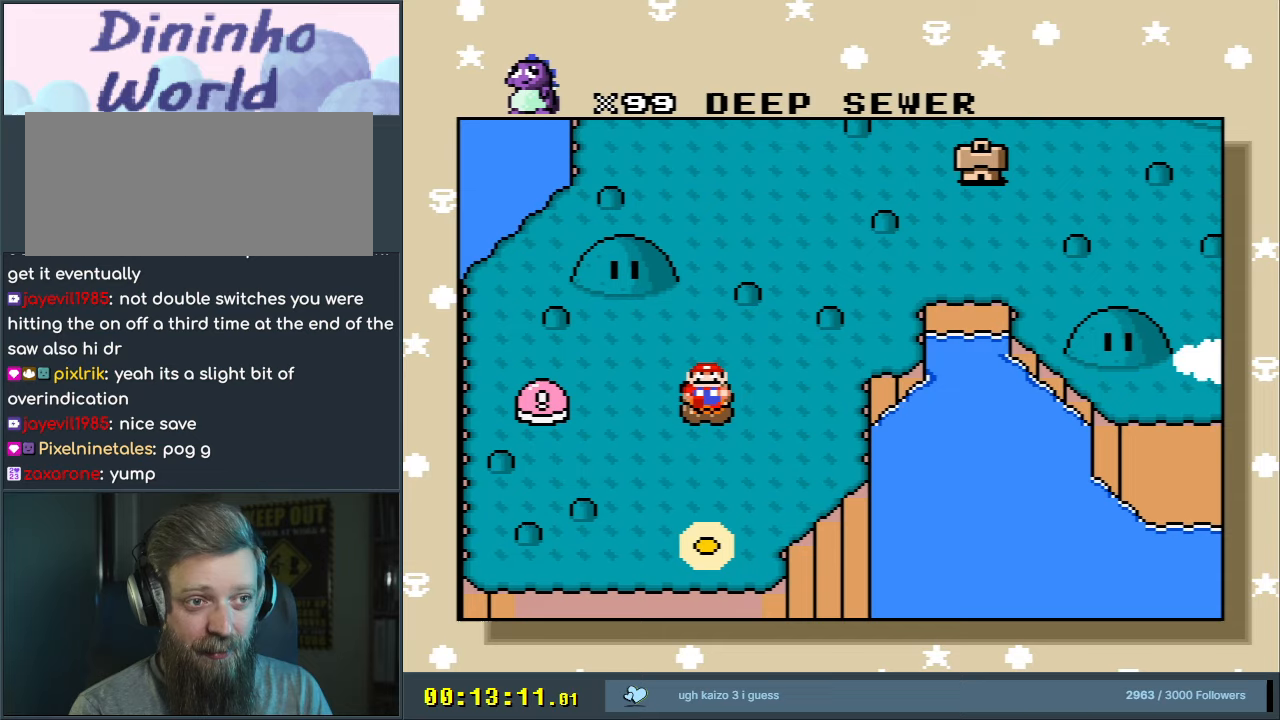
{"buttons": [], "events": []}
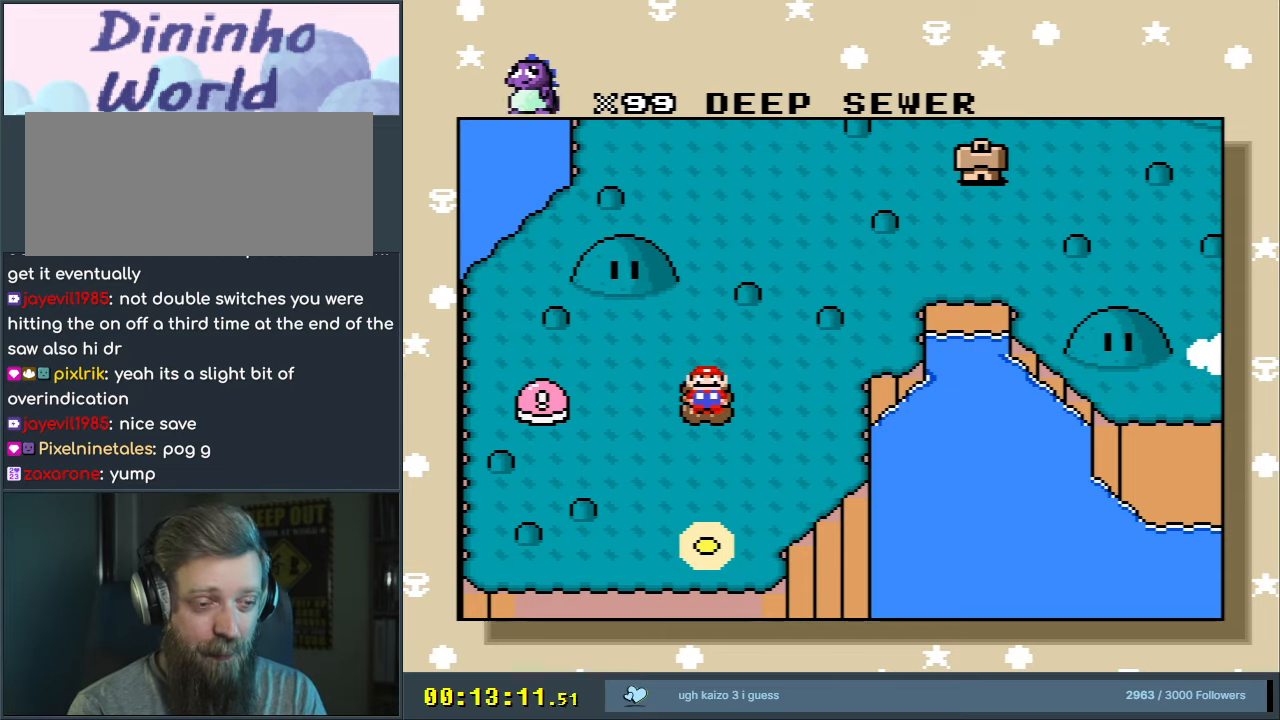
{"buttons": [], "events": [[217, "A", "down"], [450, "A", "up"]]}
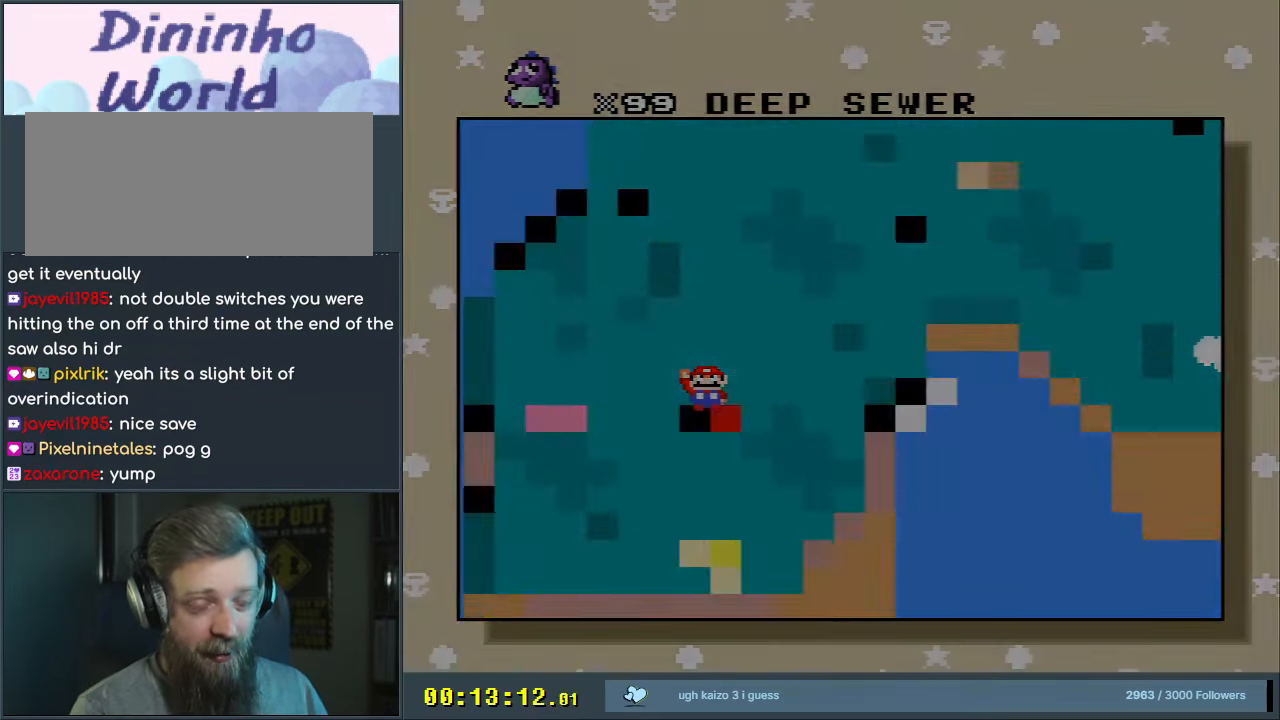
{"buttons": [], "events": []}
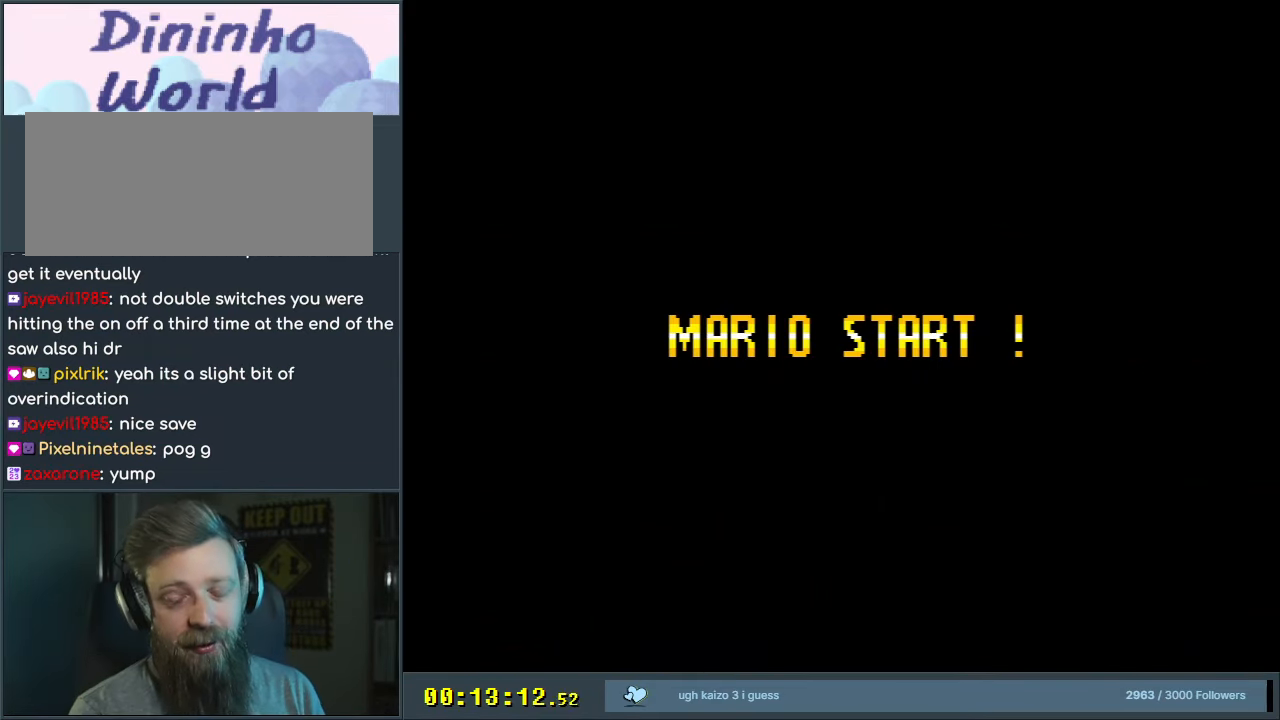
{"buttons": [], "events": []}
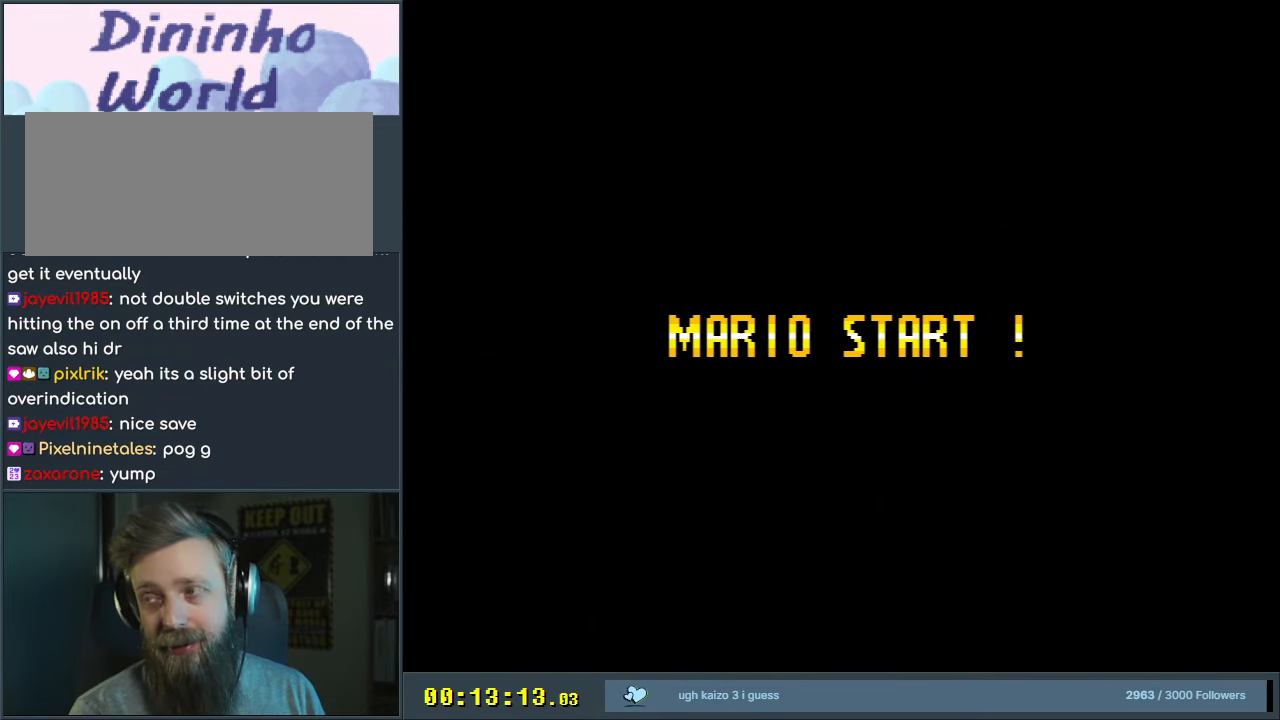
{"buttons": [], "events": []}
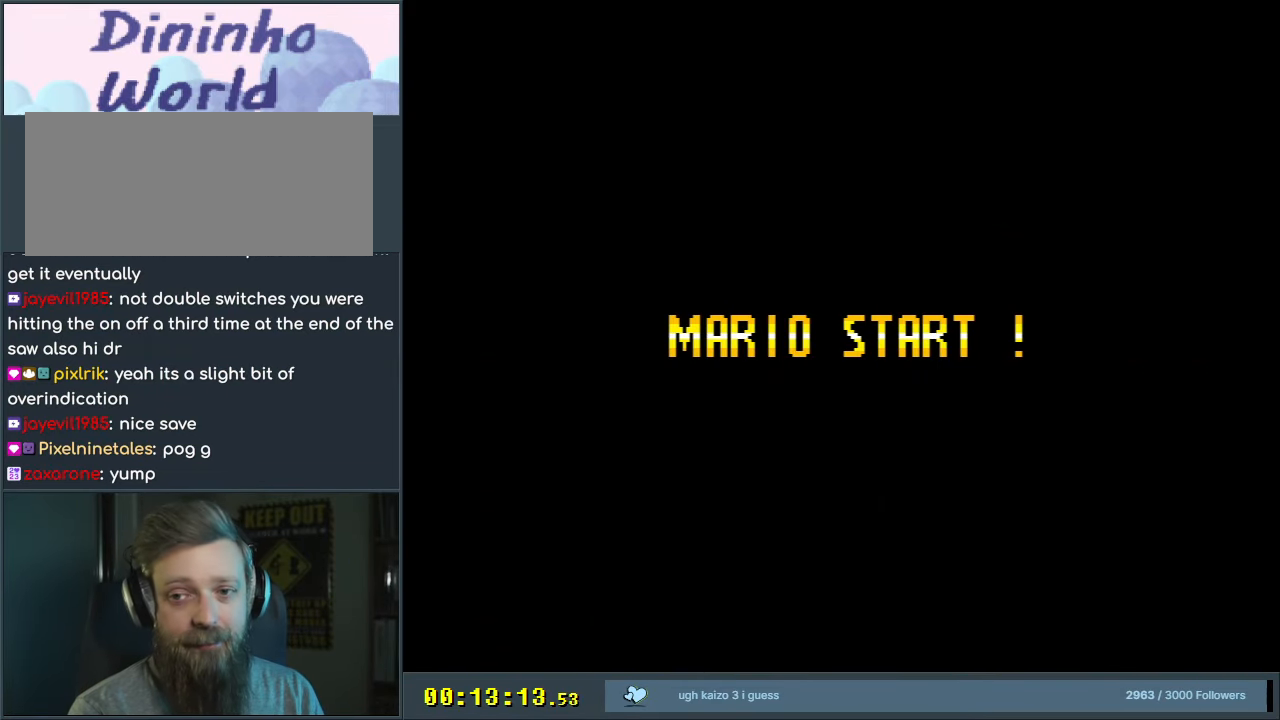
{"buttons": ["Y"], "events": [[467, "Y", "down"]]}
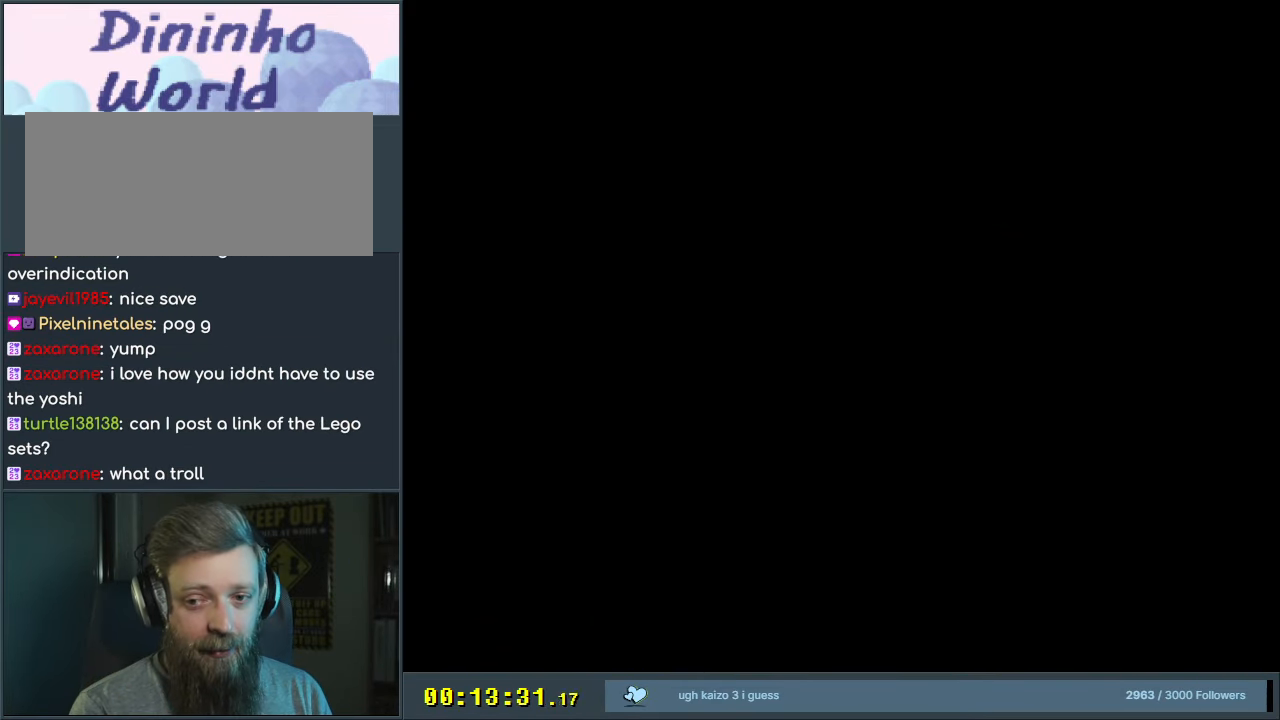
{"buttons": ["Y"], "events": []}
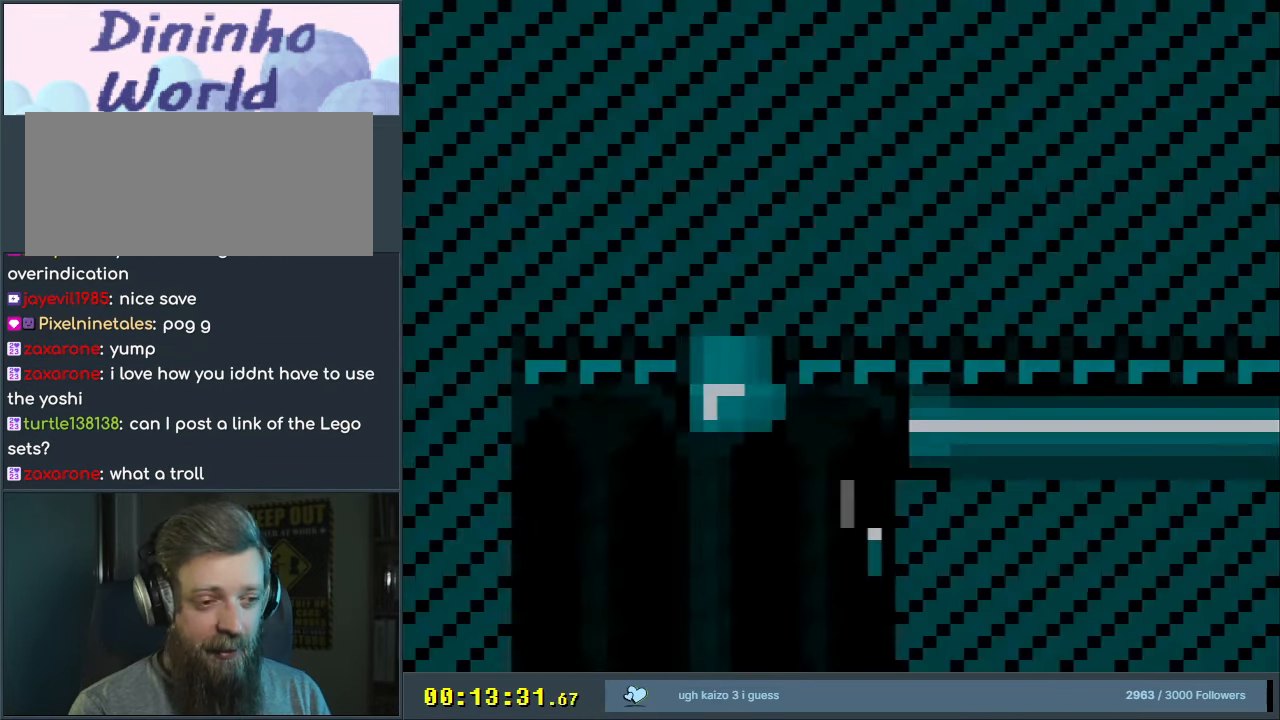
{"buttons": ["Y"], "events": []}
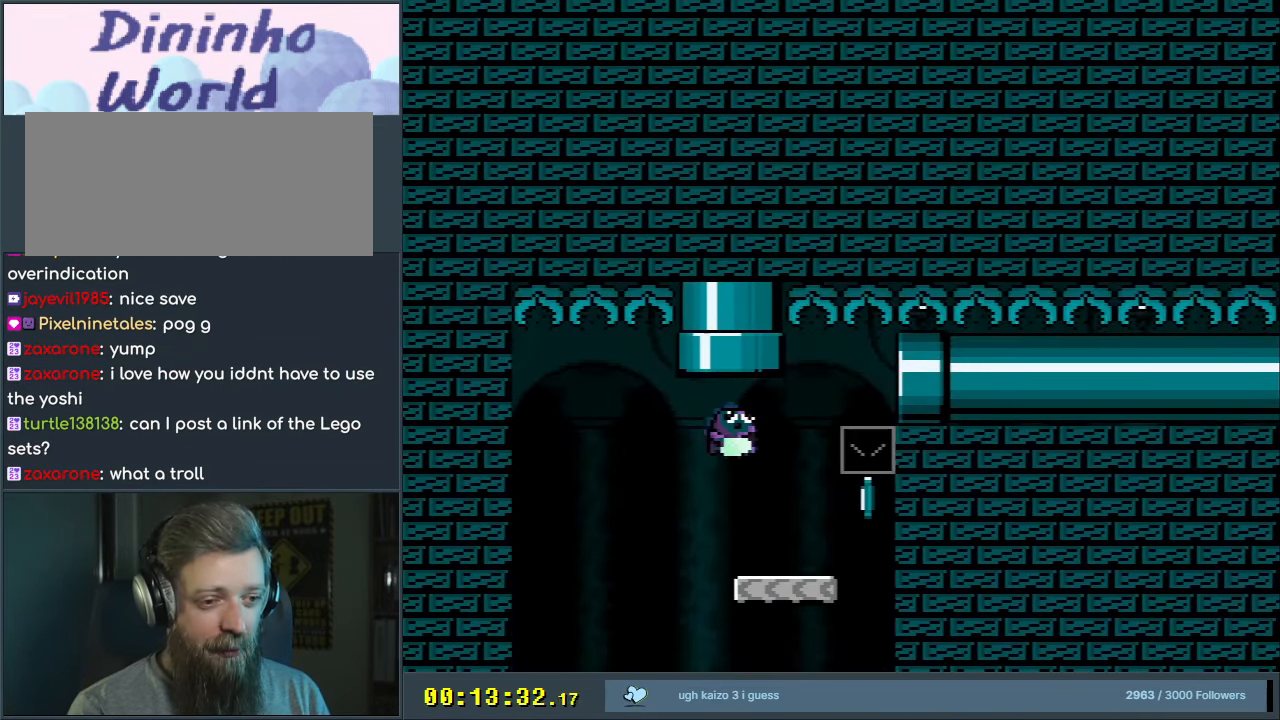
{"buttons": ["B", "Y", "DPAD_LEFT"], "events": [[33, "DPAD_RIGHT", "down"], [350, "B", "down"], [367, "DPAD_RIGHT", "up"], [433, "DPAD_LEFT", "down"]]}
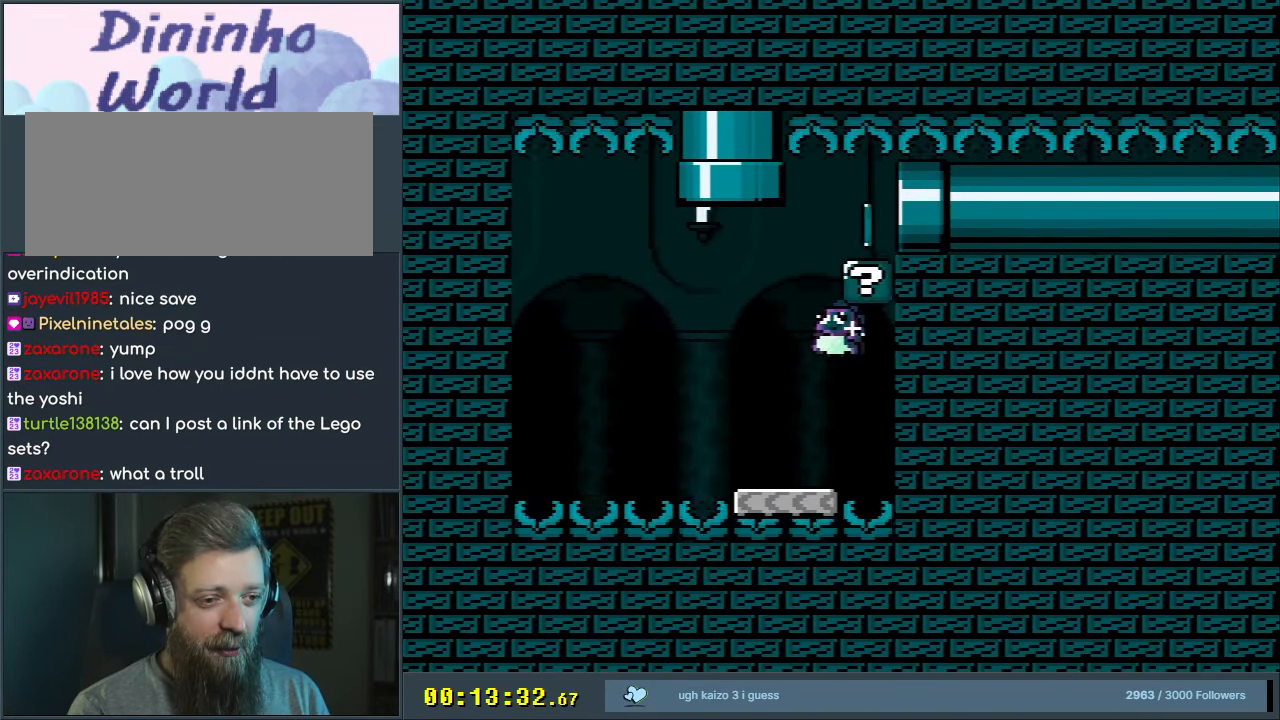
{"buttons": ["Y"], "events": [[150, "DPAD_LEFT", "up"], [283, "B", "up"]]}
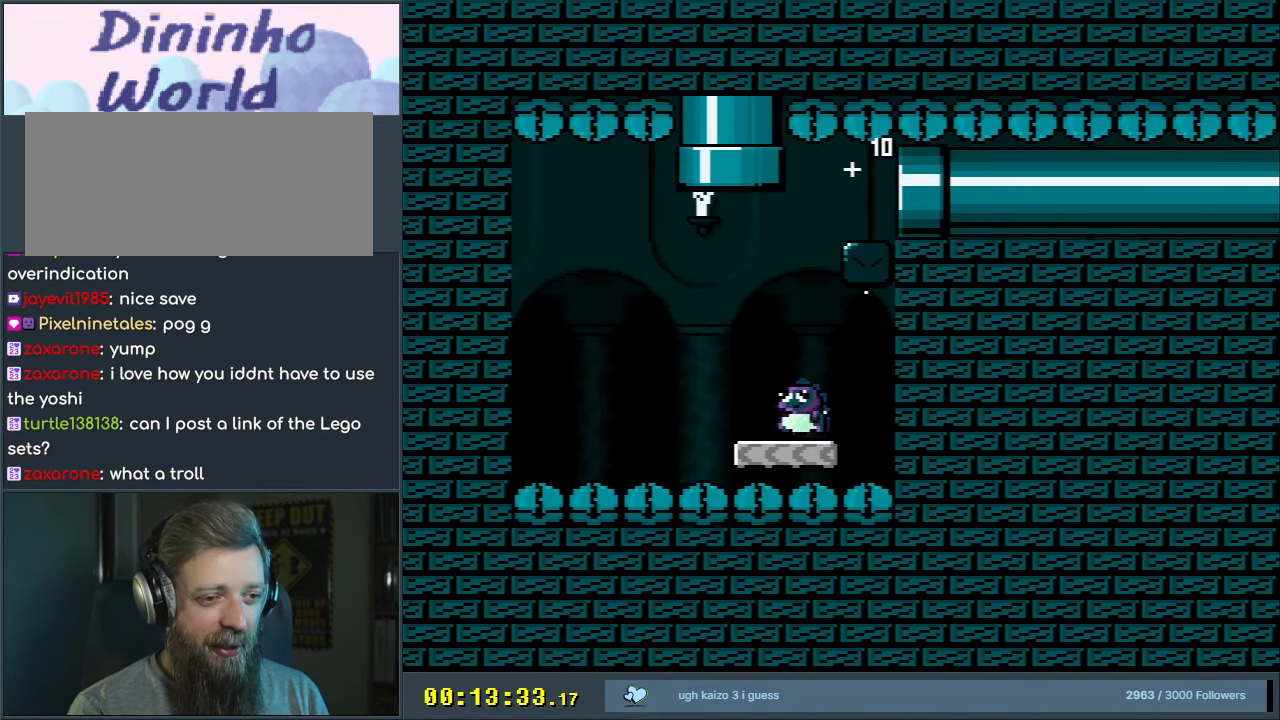
{"buttons": ["B", "Y", "DPAD_RIGHT"], "events": [[117, "B", "down"], [167, "DPAD_RIGHT", "down"], [367, "B", "up"], [417, "B", "down"]]}
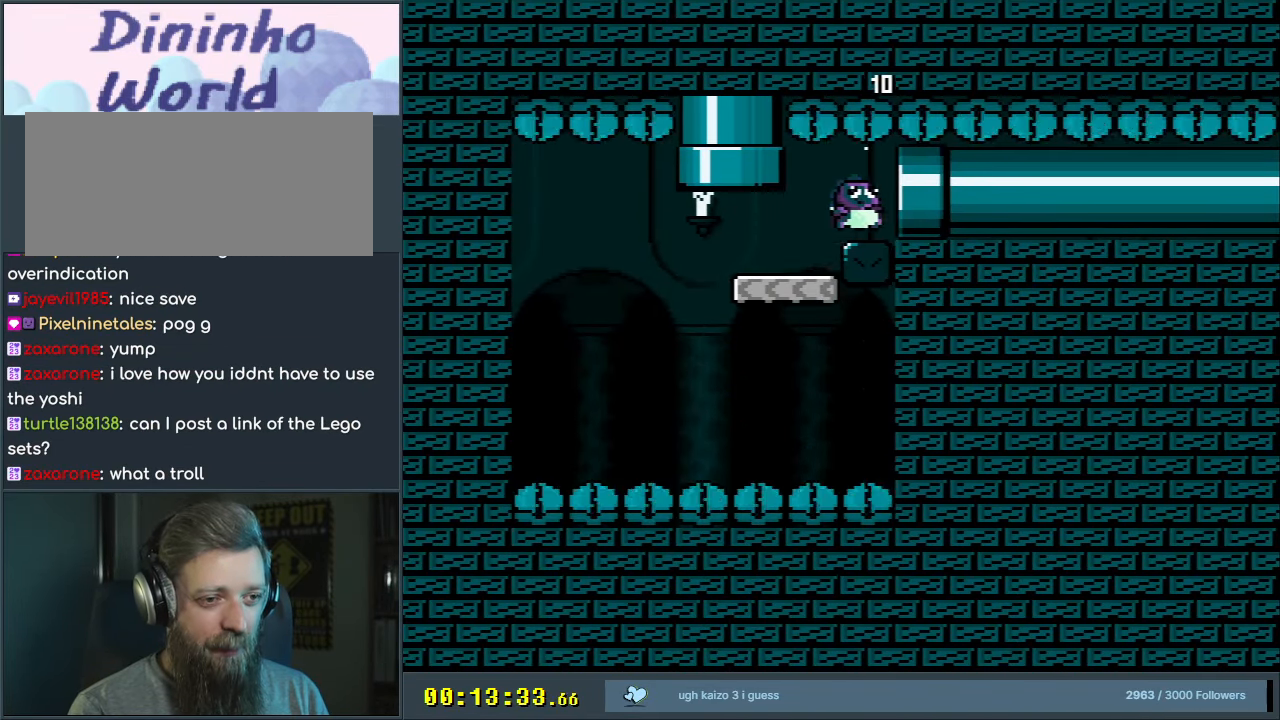
{"buttons": ["B", "Y", "DPAD_RIGHT"], "events": []}
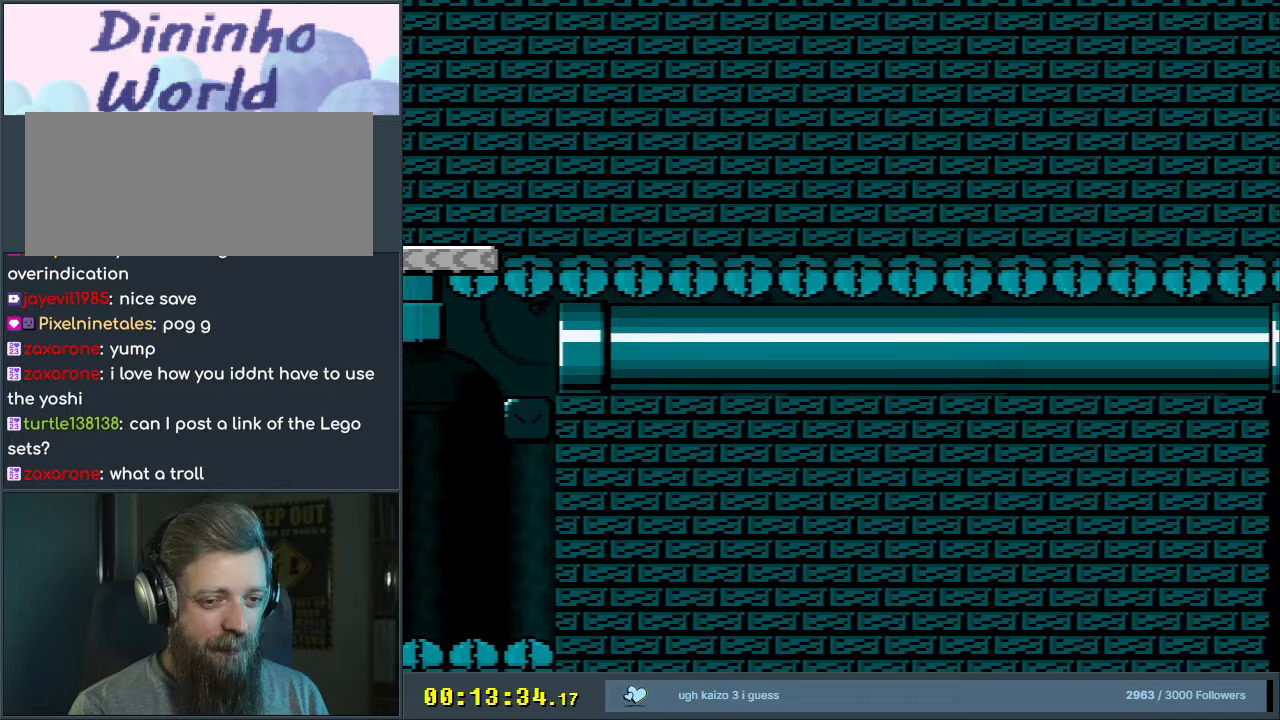
{"buttons": ["B", "Y", "DPAD_RIGHT"], "events": []}
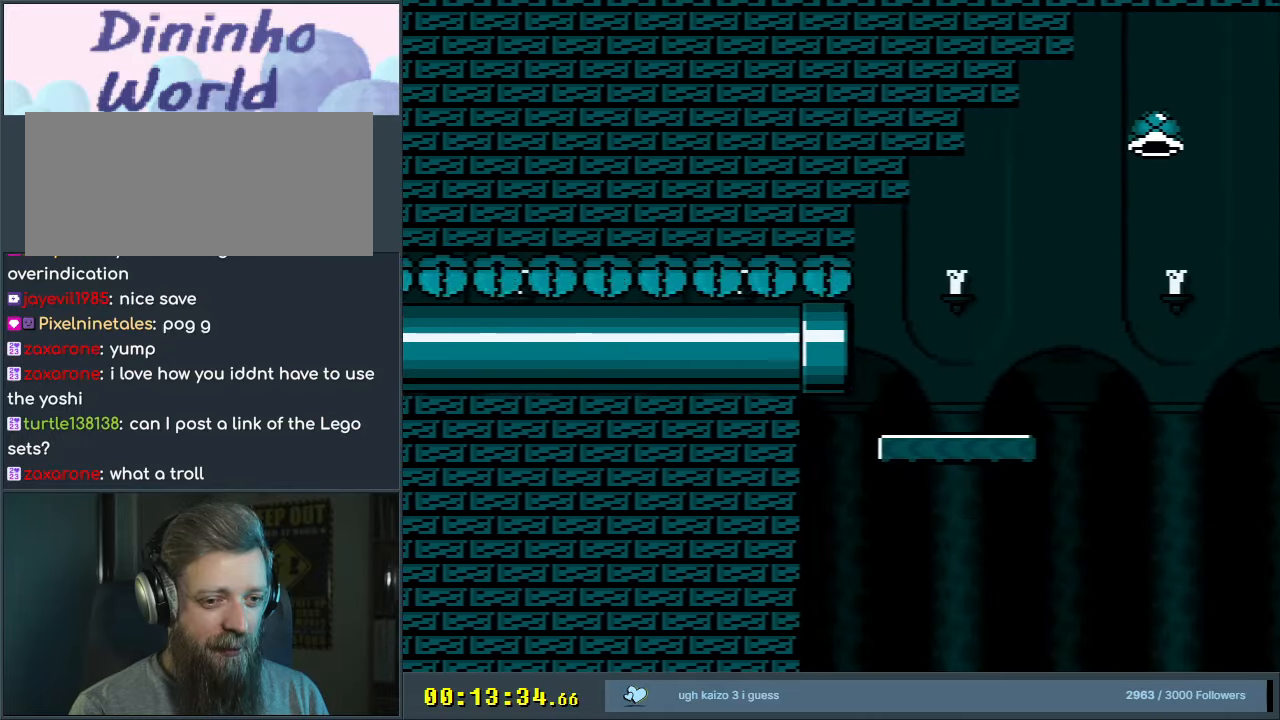
{"buttons": ["Y", "DPAD_RIGHT"], "events": [[250, "B", "up"]]}
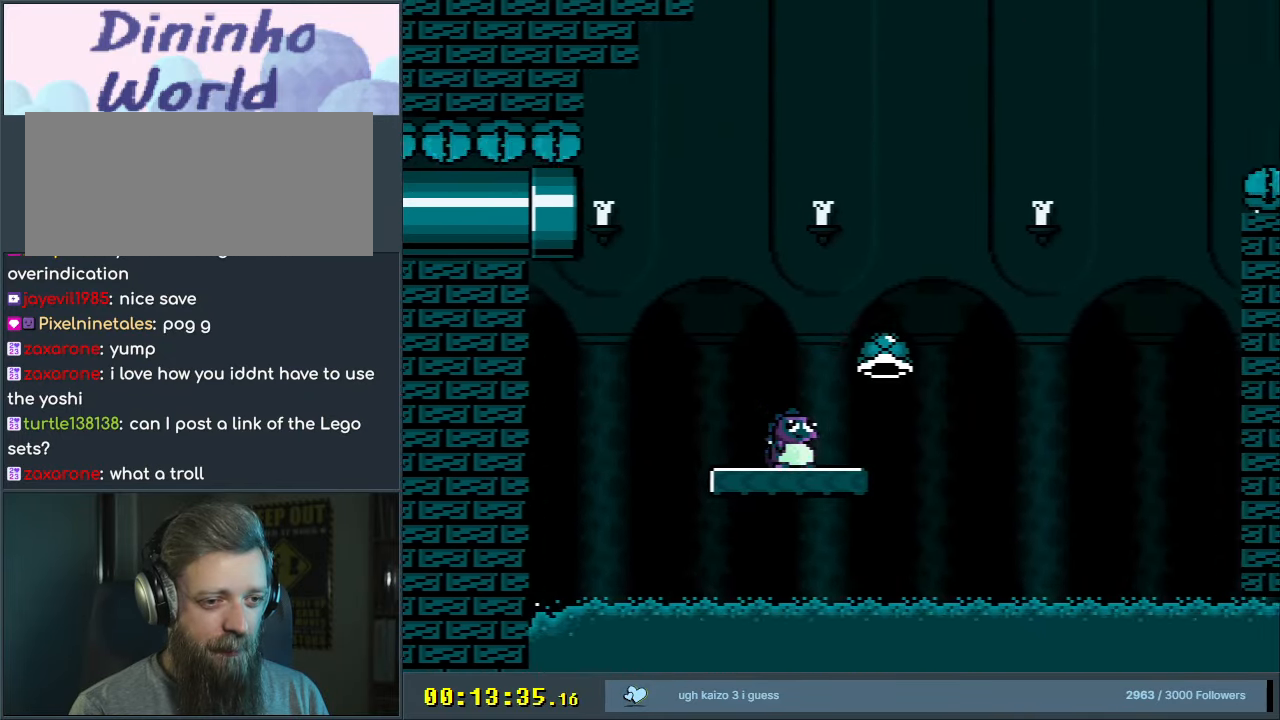
{"buttons": ["B", "DPAD_RIGHT"], "events": [[67, "B", "down"], [500, "Y", "up"]]}
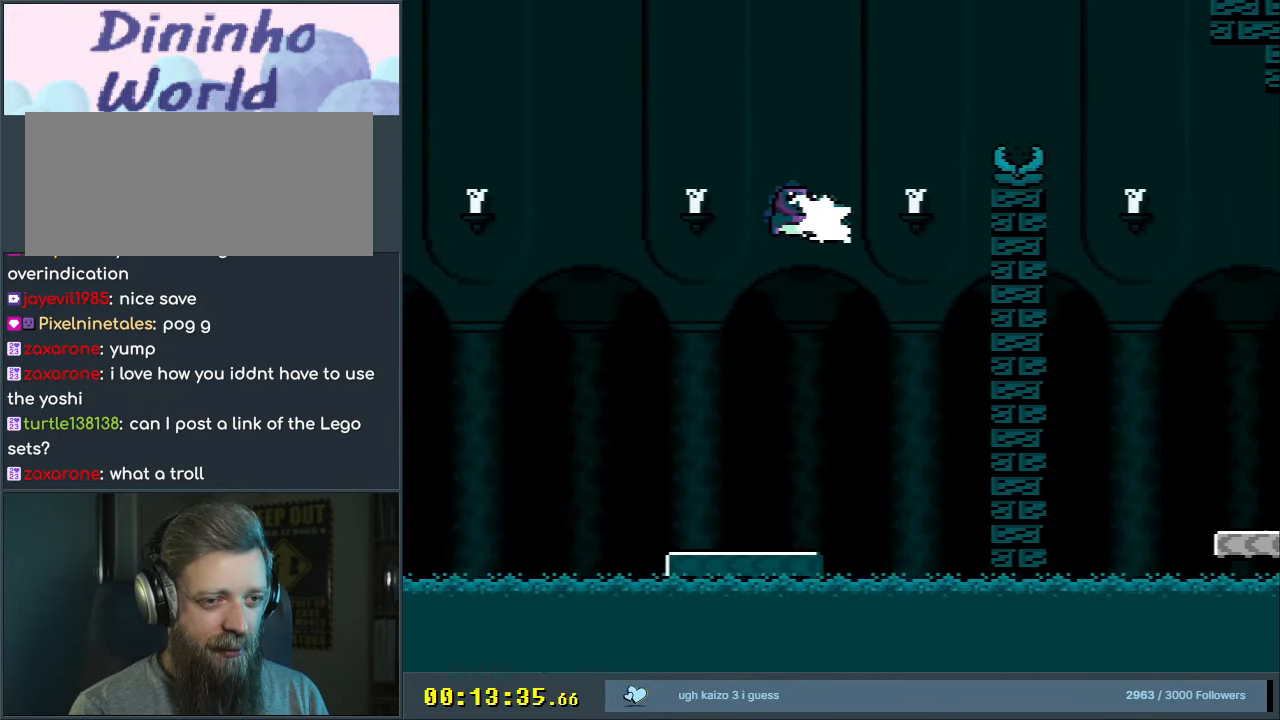
{"buttons": ["B", "Y", "DPAD_RIGHT"], "events": [[33, "DPAD_RIGHT", "up"], [100, "Y", "down"], [133, "DPAD_LEFT", "down"], [217, "DPAD_UP", "down"], [233, "DPAD_LEFT", "up"], [250, "DPAD_RIGHT", "down"], [250, "DPAD_UP", "up"]]}
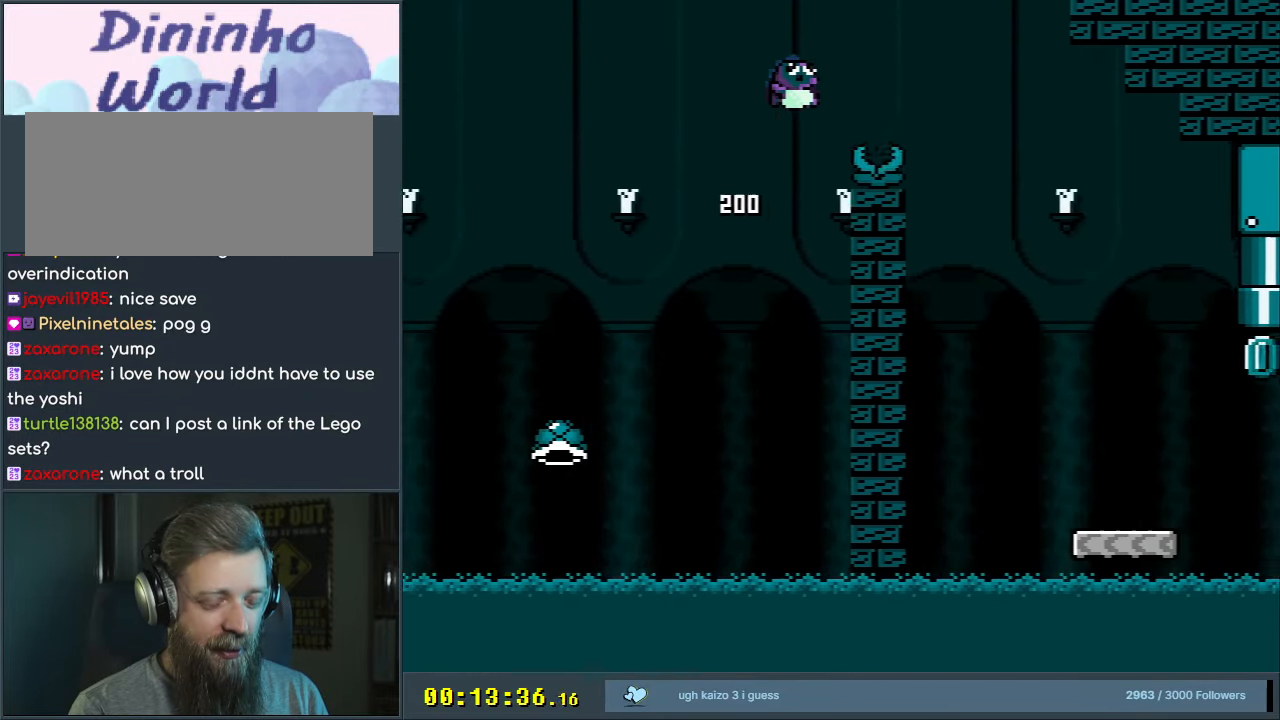
{"buttons": ["B", "Y"], "events": [[117, "B", "up"], [233, "B", "down"], [450, "DPAD_RIGHT", "up"]]}
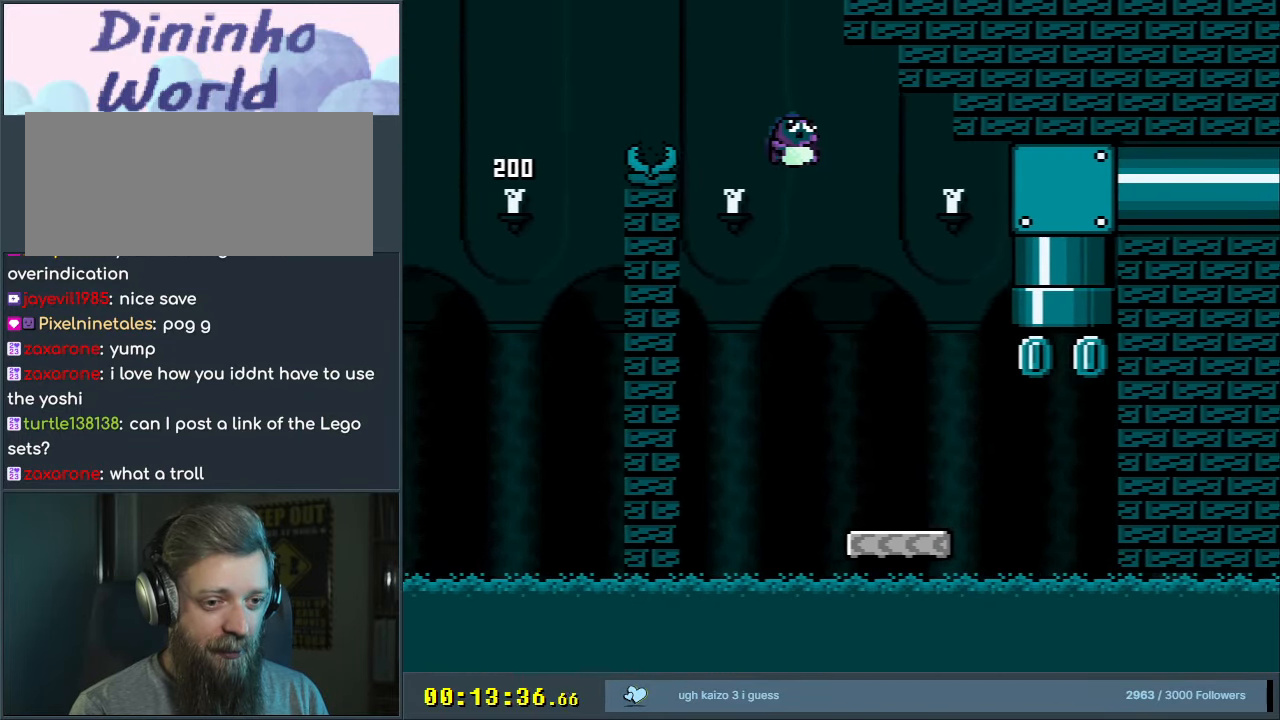
{"buttons": ["Y", "DPAD_RIGHT"], "events": [[50, "X", "down"], [100, "DPAD_LEFT", "down"], [133, "A", "down"], [167, "Y", "up"], [183, "B", "up"], [183, "DPAD_UP", "down"], [217, "A", "up"], [217, "DPAD_LEFT", "up"], [233, "DPAD_RIGHT", "down"], [233, "DPAD_UP", "up"], [233, "Y", "down"], [267, "X", "up"]]}
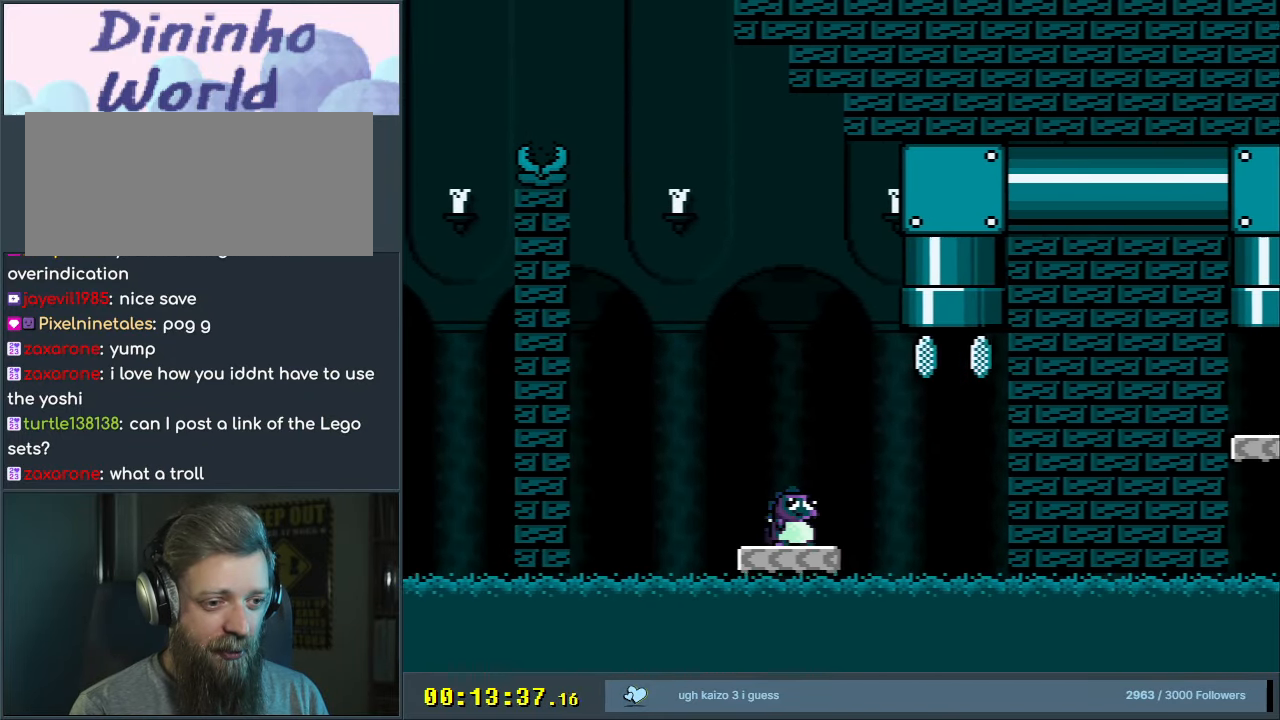
{"buttons": ["B", "Y", "DPAD_UP"], "events": [[50, "B", "down"], [50, "DPAD_UP", "down"], [150, "DPAD_RIGHT", "up"], [233, "DPAD_RIGHT", "down"], [283, "DPAD_RIGHT", "up"], [350, "DPAD_LEFT", "down"], [483, "DPAD_LEFT", "up"]]}
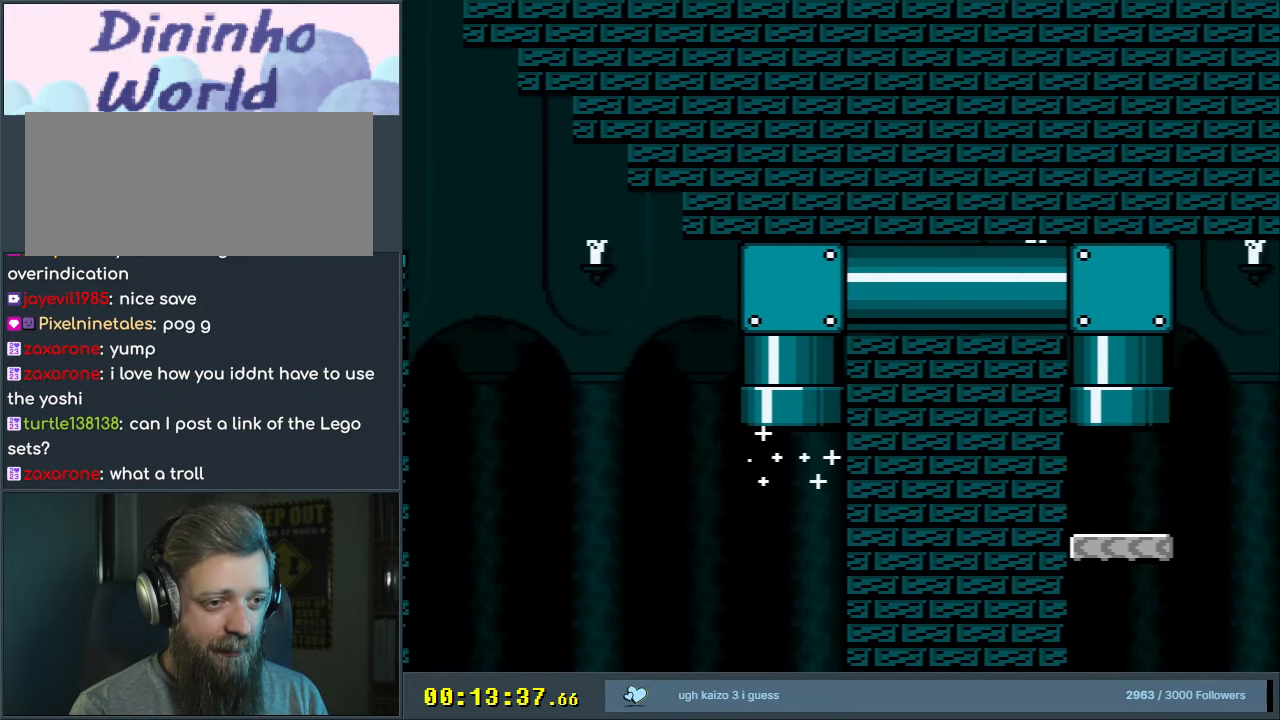
{"buttons": ["B", "Y"], "events": [[33, "DPAD_RIGHT", "down"], [133, "DPAD_RIGHT", "up"], [133, "DPAD_UP", "up"]]}
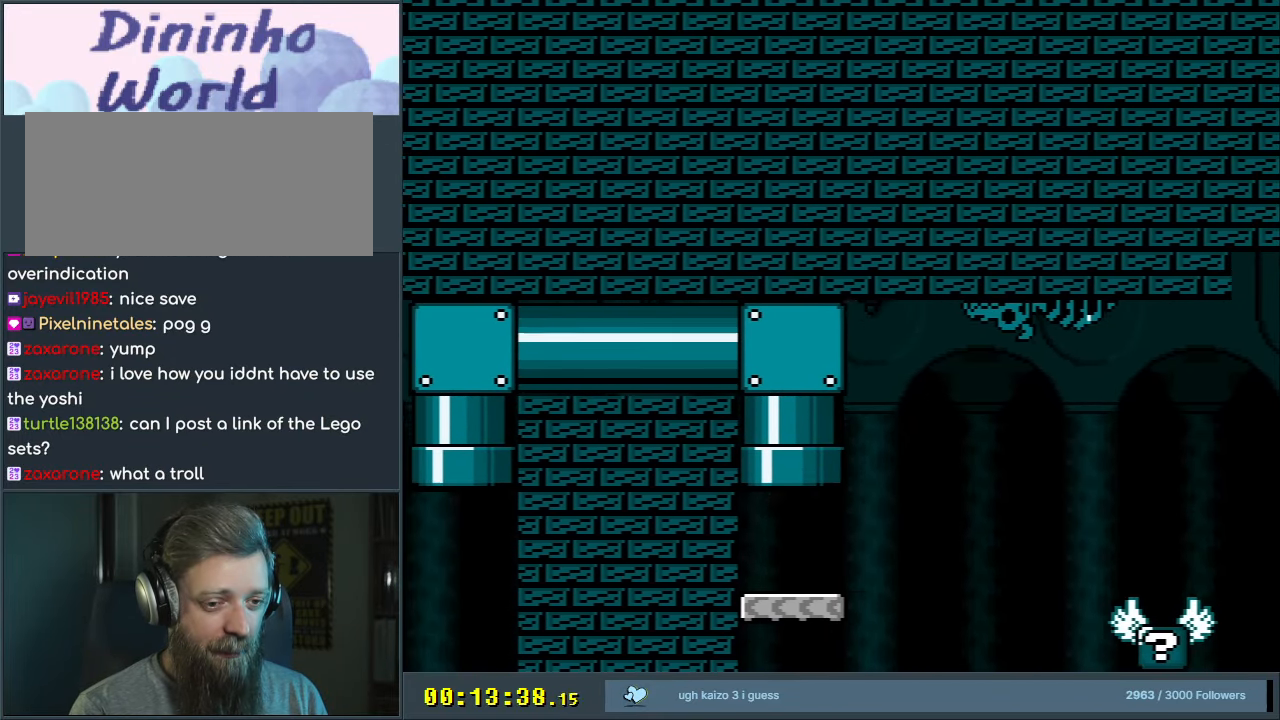
{"buttons": ["X", "DPAD_RIGHT"], "events": [[217, "X", "down"], [250, "B", "up"], [250, "Y", "up"], [350, "DPAD_RIGHT", "down"]]}
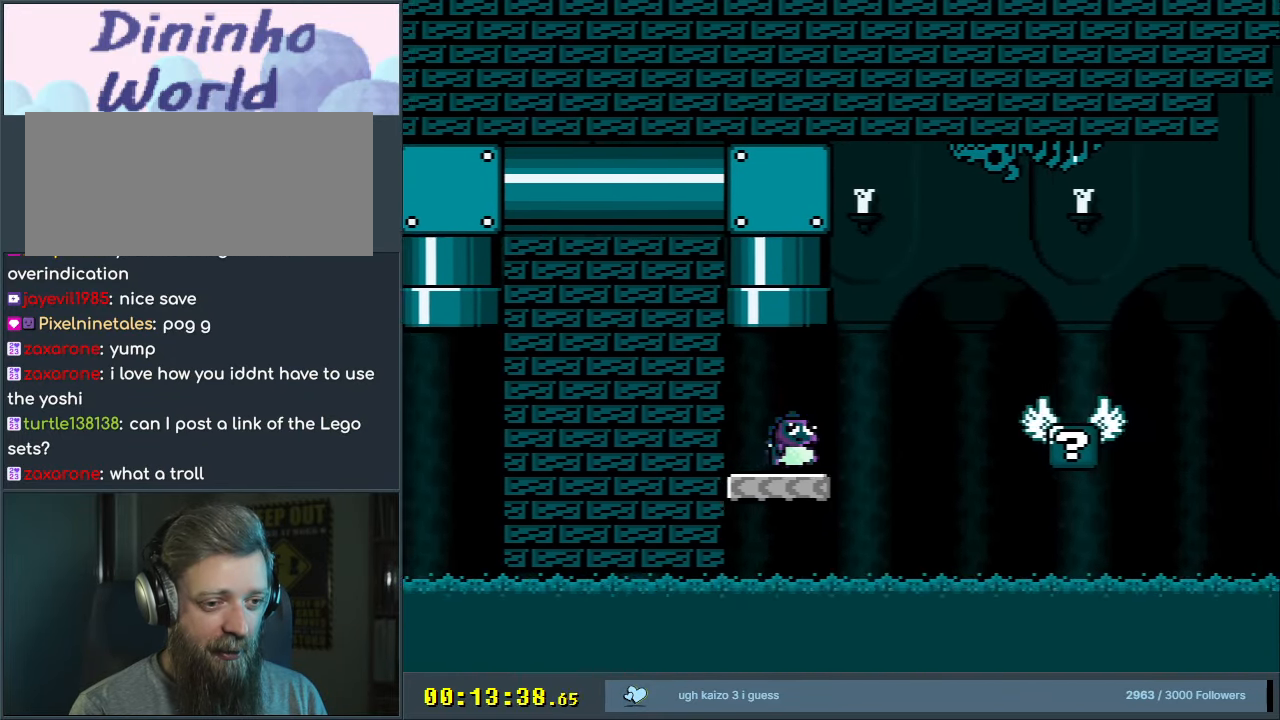
{"buttons": ["Y", "DPAD_RIGHT"], "events": [[67, "A", "down"], [167, "A", "up"], [217, "X", "up"], [233, "Y", "down"], [250, "DPAD_RIGHT", "up"], [283, "DPAD_UP", "down"], [317, "DPAD_LEFT", "down"], [317, "DPAD_UP", "up"], [383, "DPAD_UP", "down"], [417, "DPAD_LEFT", "up"], [433, "DPAD_RIGHT", "down"], [433, "DPAD_UP", "up"]]}
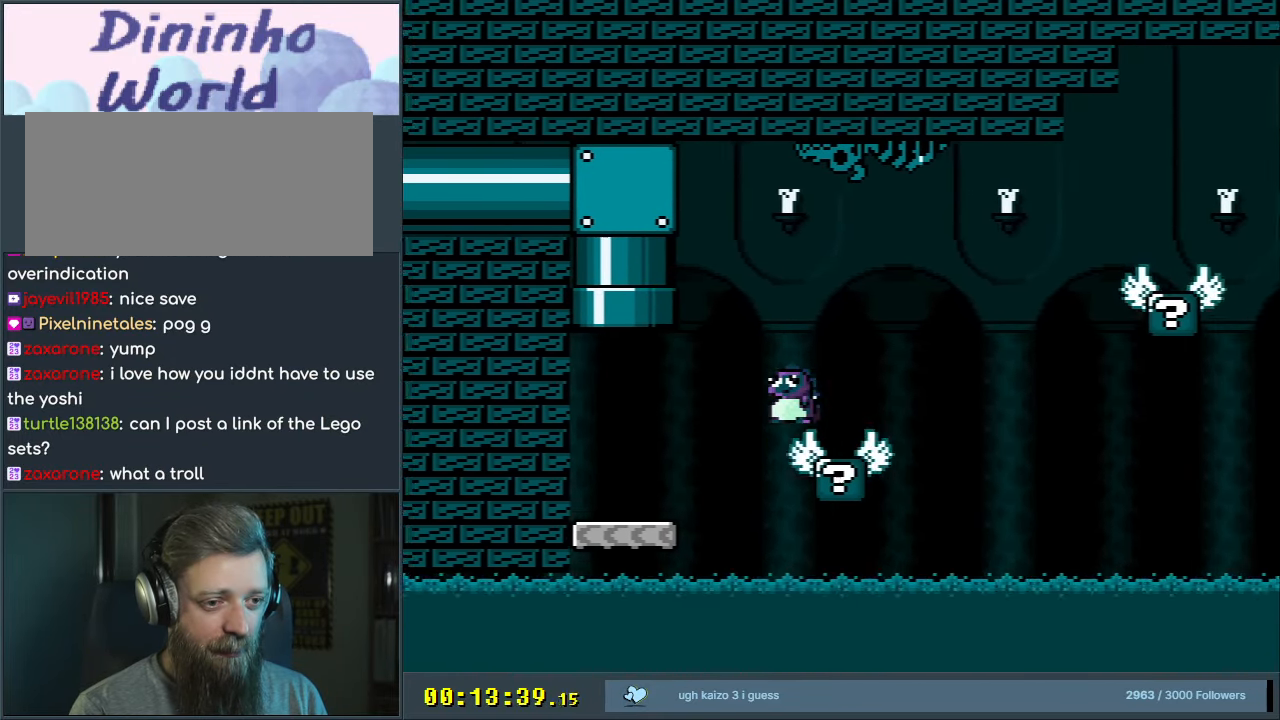
{"buttons": ["Y", "DPAD_RIGHT"], "events": [[100, "B", "down"], [433, "B", "up"]]}